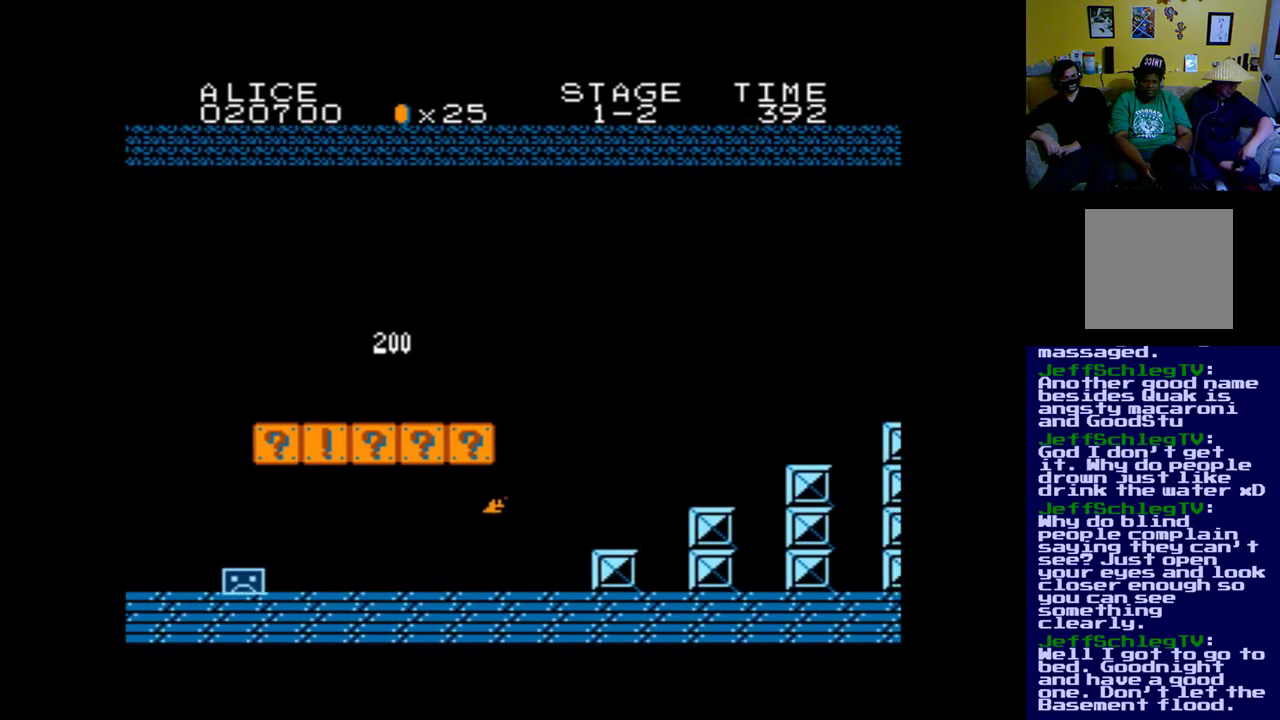
Gameplay with a controller (Xbox layout); each line is a JSON object with the inputs held at the frame after it. "events" lists button and stick changes between this image and that frame as [ms after this image, input, new state], when the widget could be followed in between.
{"buttons": ["DPAD_LEFT"], "left_stick": "center", "right_stick": "center", "events": [[250, "B", "up"]]}
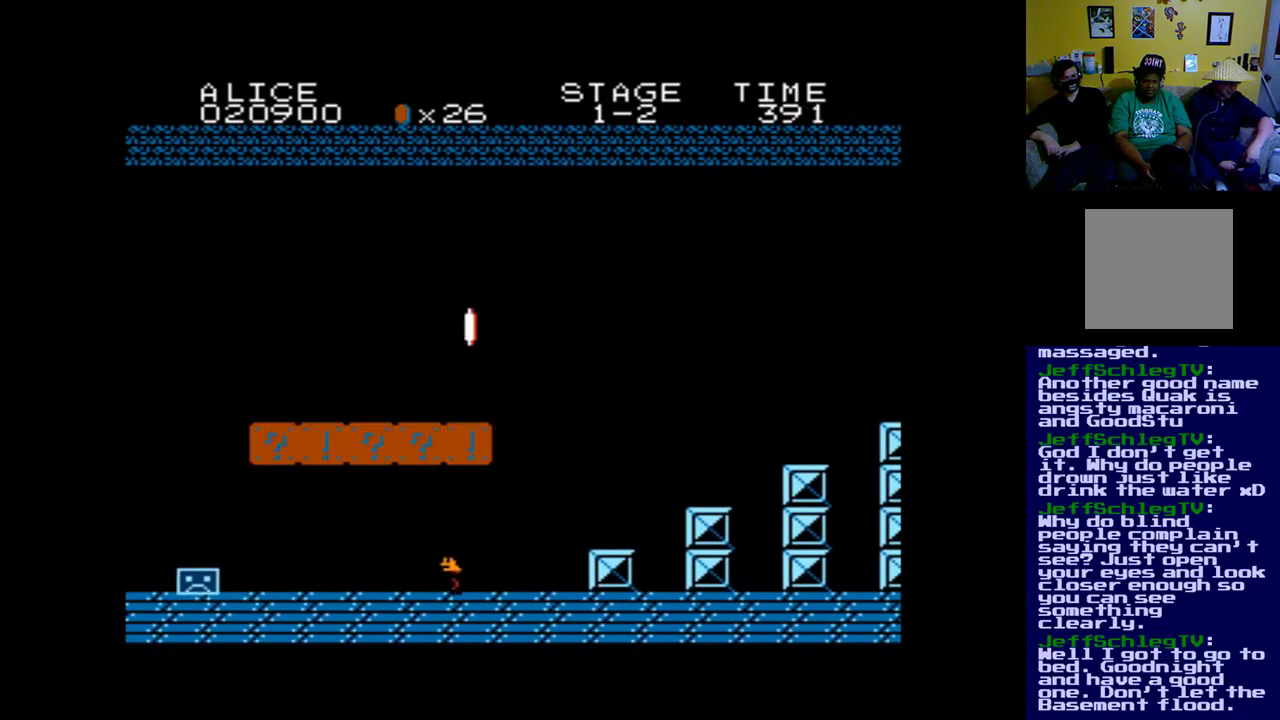
{"buttons": ["DPAD_RIGHT"], "left_stick": "center", "right_stick": "center", "events": [[117, "B", "down"], [217, "DPAD_LEFT", "up"], [350, "B", "up"], [483, "DPAD_RIGHT", "down"]]}
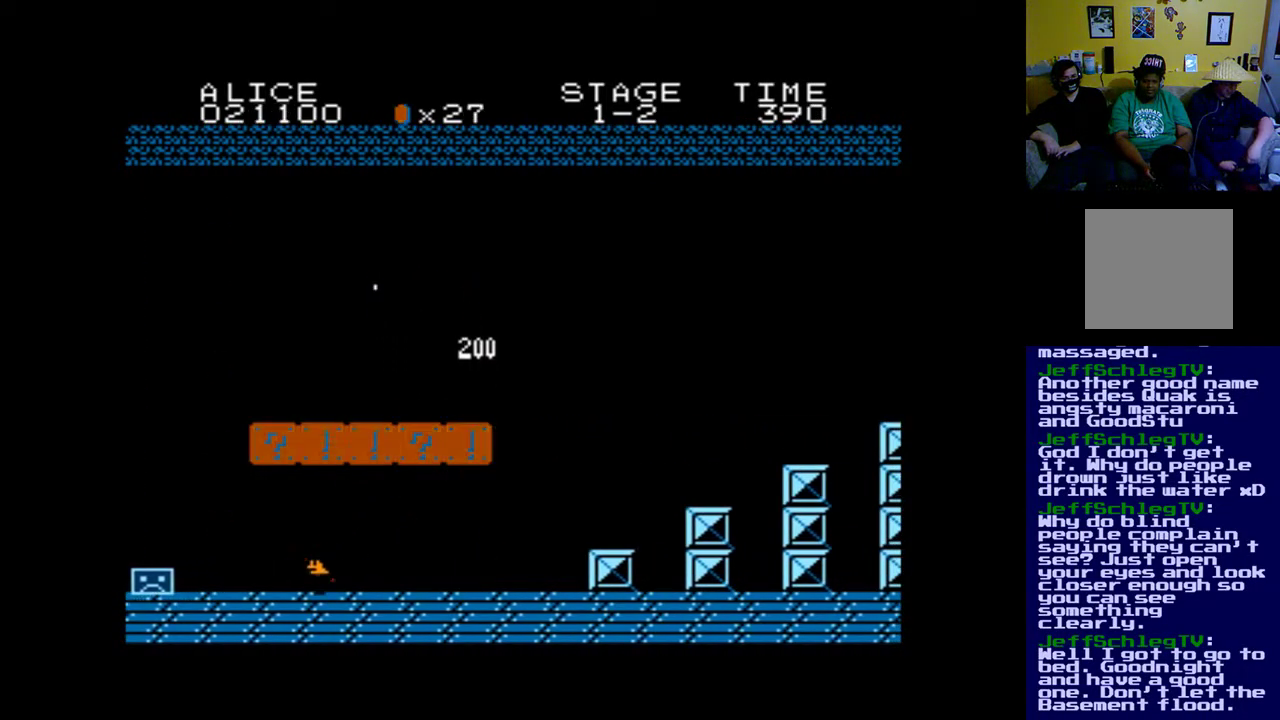
{"buttons": ["DPAD_RIGHT"], "left_stick": "center", "right_stick": "center", "events": []}
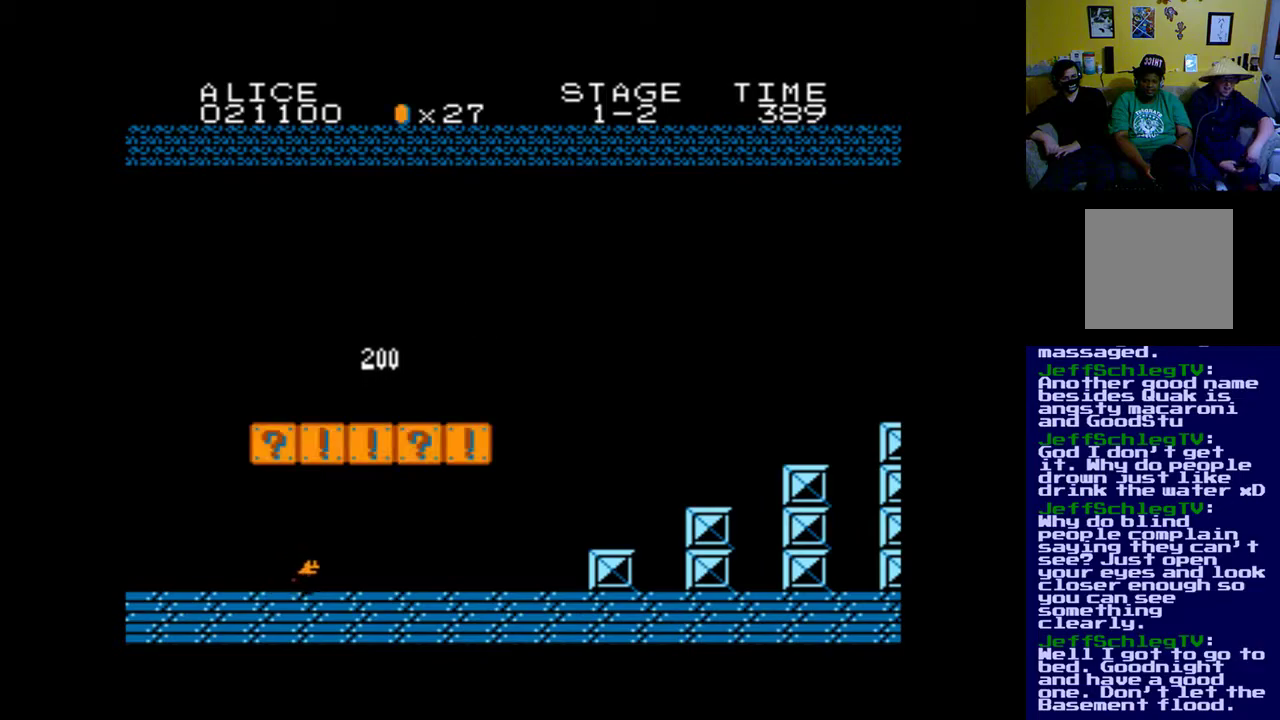
{"buttons": ["DPAD_RIGHT"], "left_stick": "center", "right_stick": "center", "events": [[217, "B", "down"], [483, "B", "up"]]}
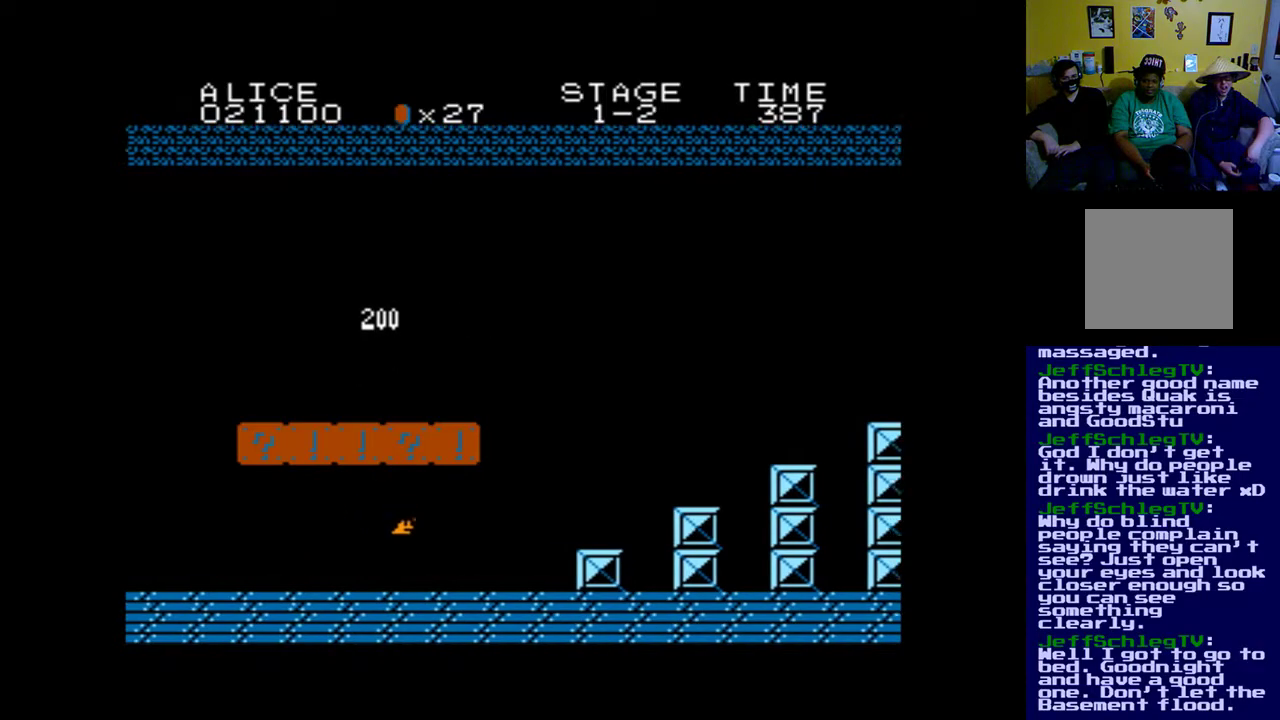
{"buttons": ["DPAD_LEFT"], "left_stick": "center", "right_stick": "center", "events": [[17, "DPAD_RIGHT", "up"], [150, "DPAD_LEFT", "down"]]}
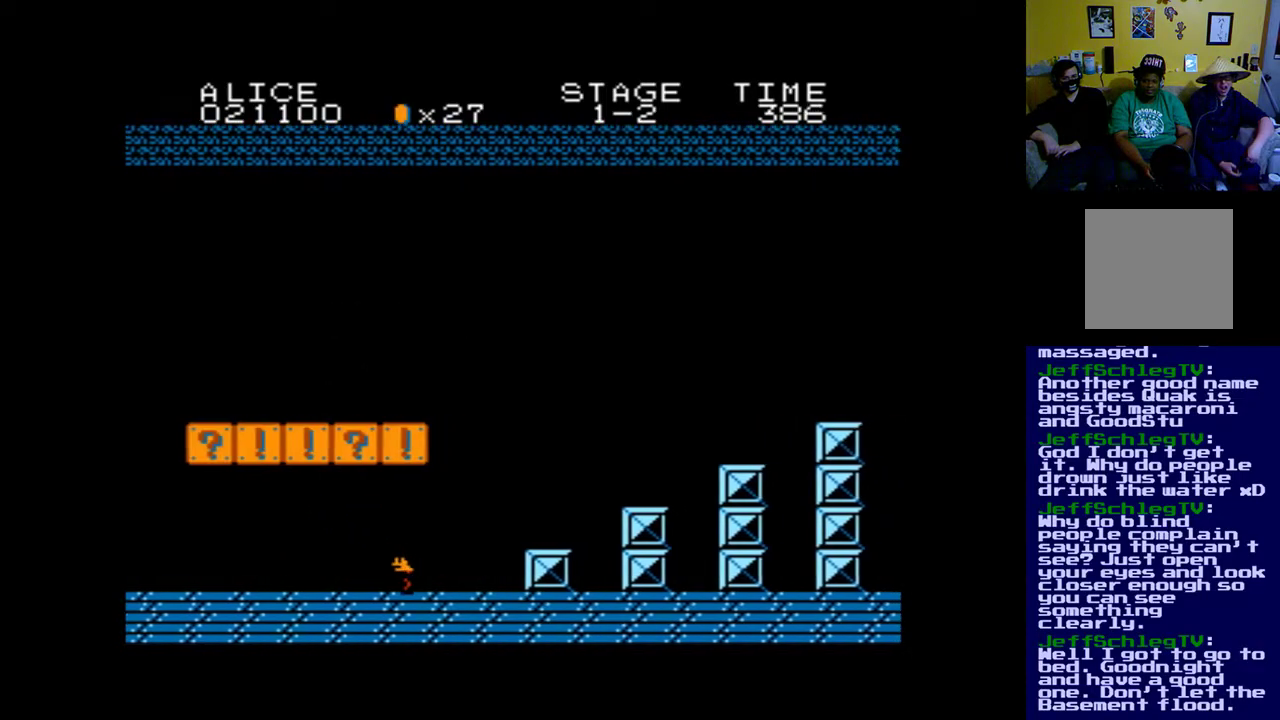
{"buttons": [], "left_stick": "center", "right_stick": "center", "events": [[150, "B", "down"], [217, "DPAD_LEFT", "up"], [350, "B", "up"]]}
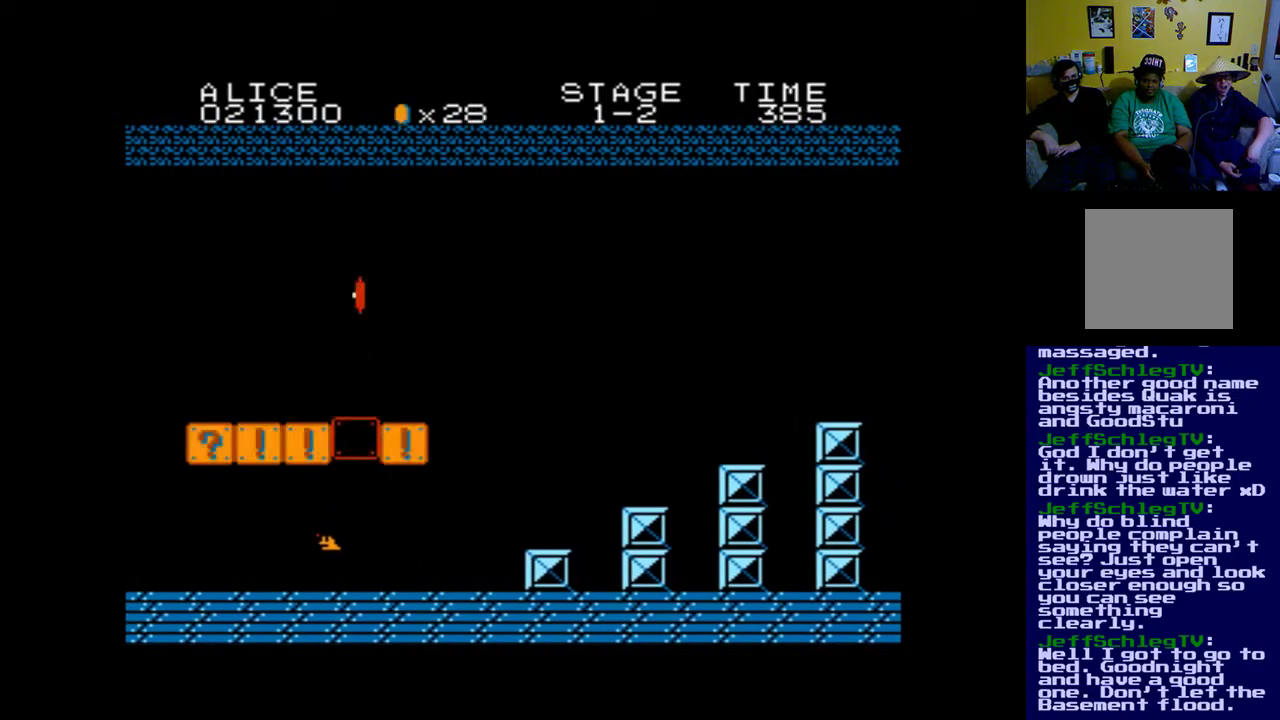
{"buttons": ["DPAD_LEFT"], "left_stick": "center", "right_stick": "center", "events": [[317, "DPAD_LEFT", "down"]]}
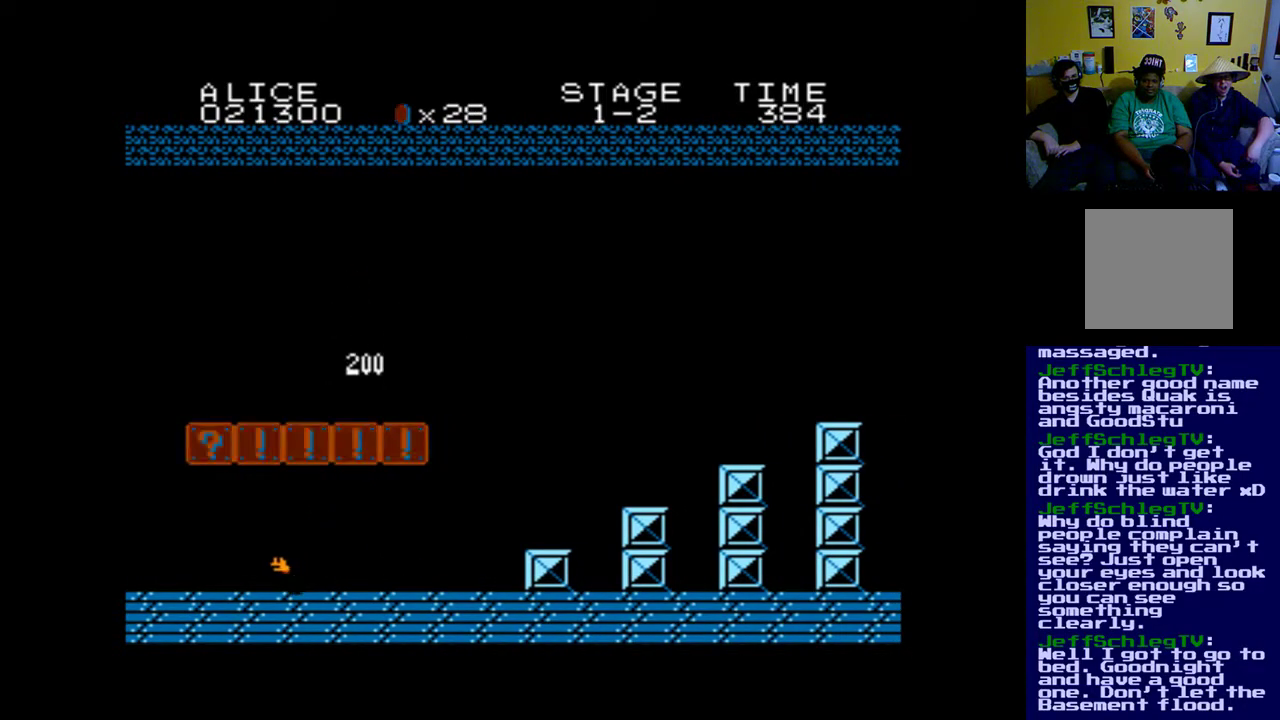
{"buttons": ["DPAD_RIGHT"], "left_stick": "center", "right_stick": "center", "events": [[217, "B", "down"], [217, "DPAD_LEFT", "up"], [417, "B", "up"], [417, "DPAD_RIGHT", "down"]]}
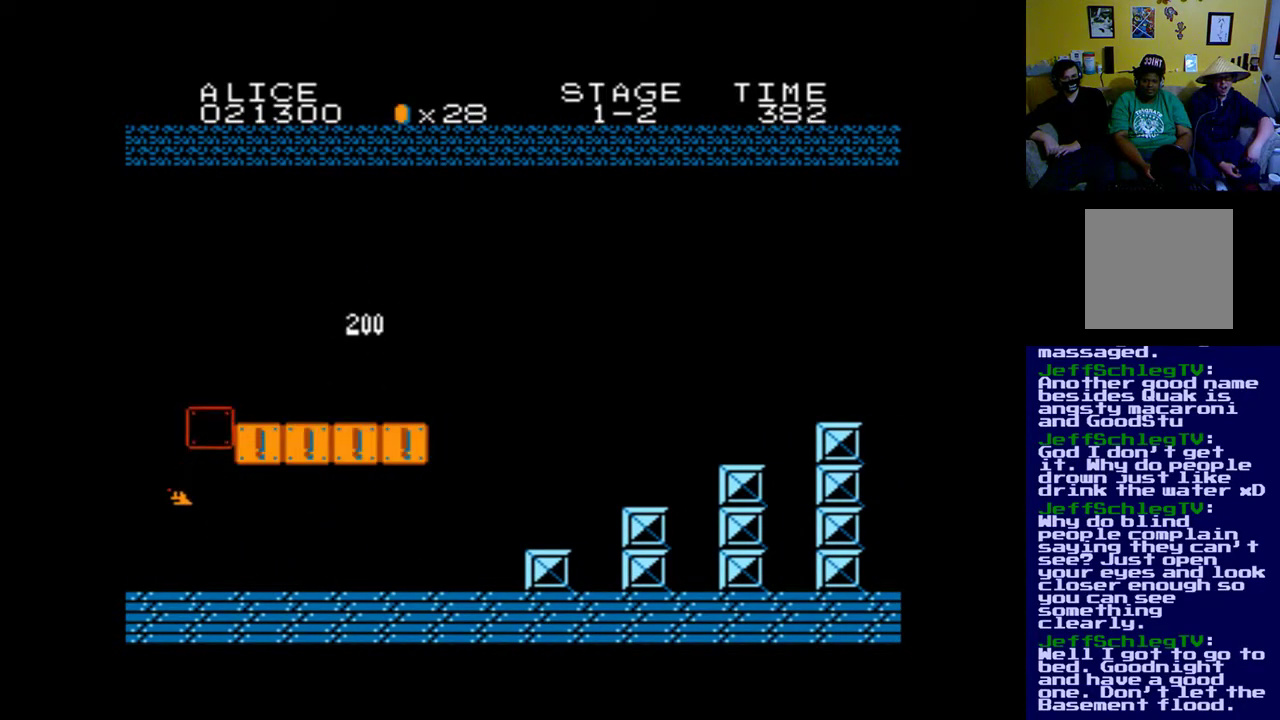
{"buttons": ["DPAD_RIGHT"], "left_stick": "center", "right_stick": "center", "events": []}
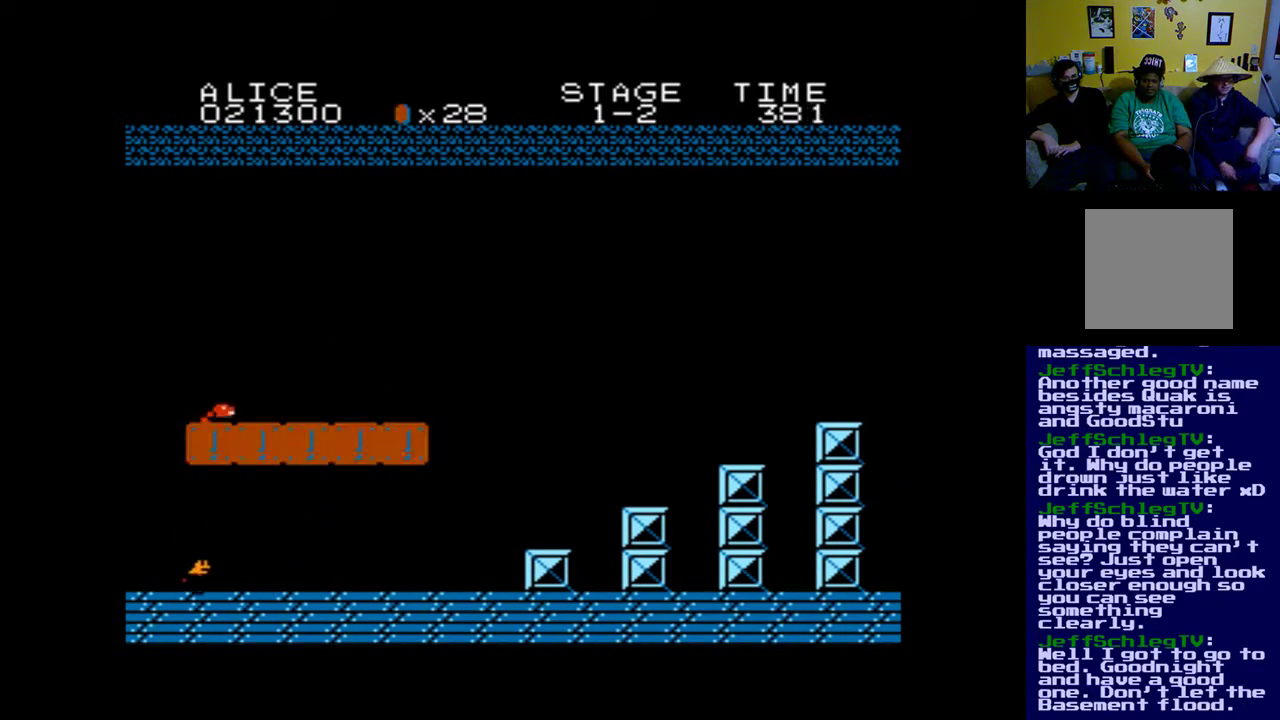
{"buttons": ["DPAD_RIGHT"], "left_stick": "center", "right_stick": "center", "events": []}
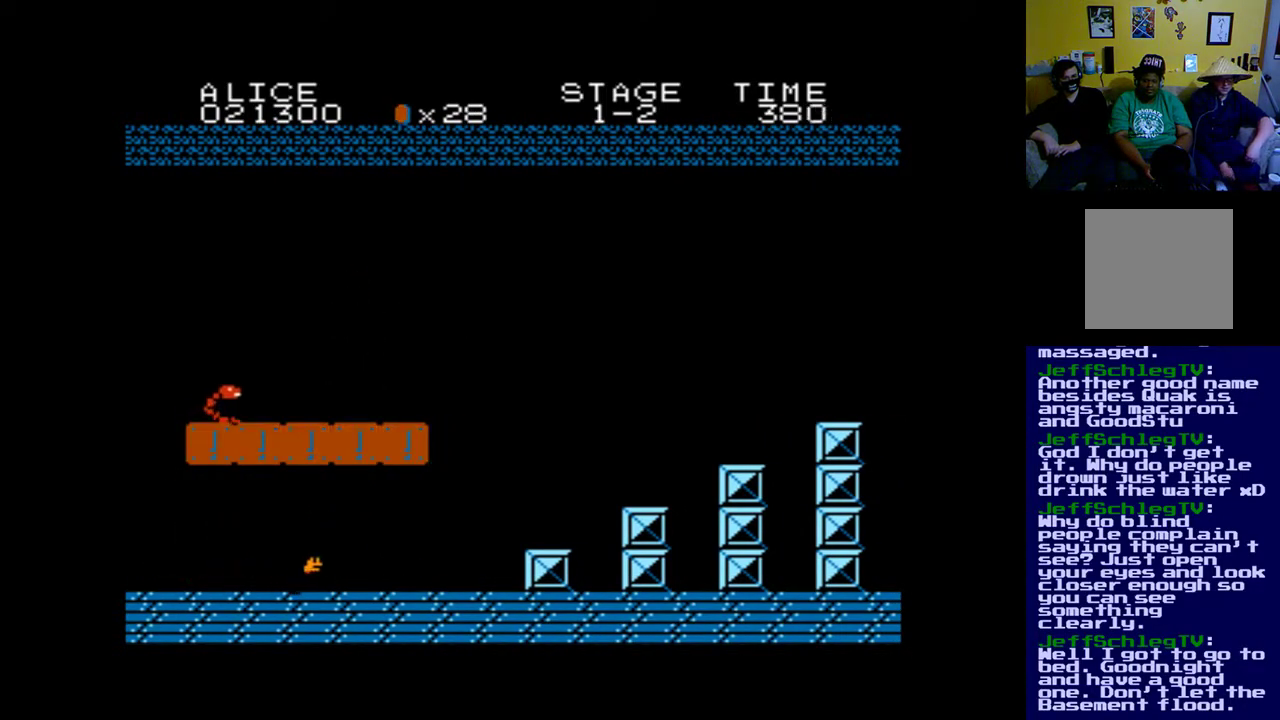
{"buttons": [], "left_stick": "center", "right_stick": "center", "events": [[283, "DPAD_RIGHT", "up"]]}
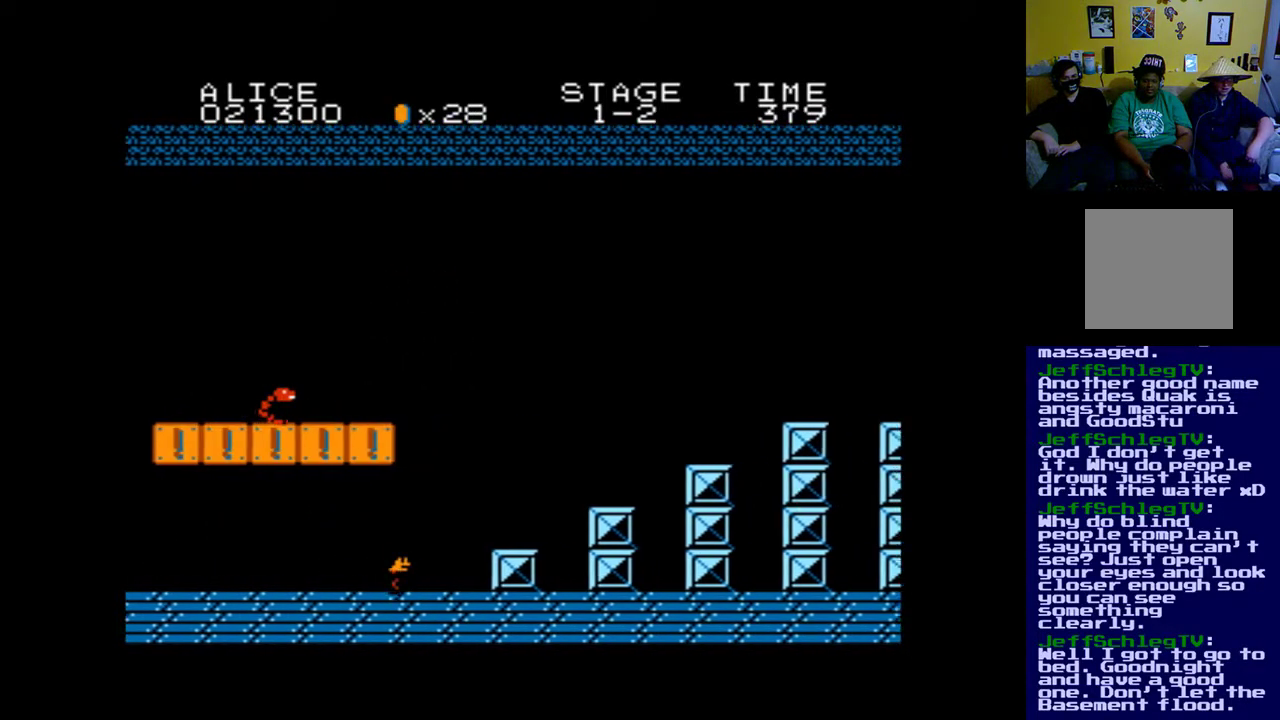
{"buttons": [], "left_stick": "center", "right_stick": "center", "events": []}
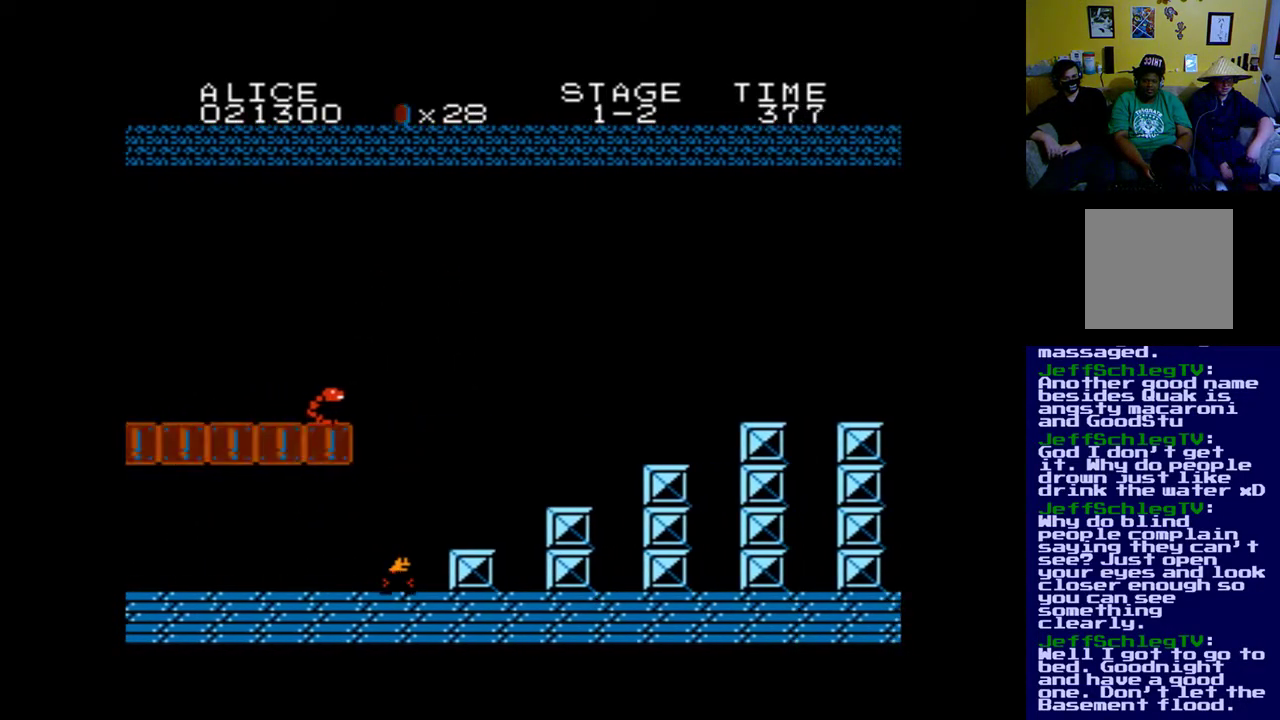
{"buttons": ["B"], "left_stick": "center", "right_stick": "center", "events": [[83, "B", "down"]]}
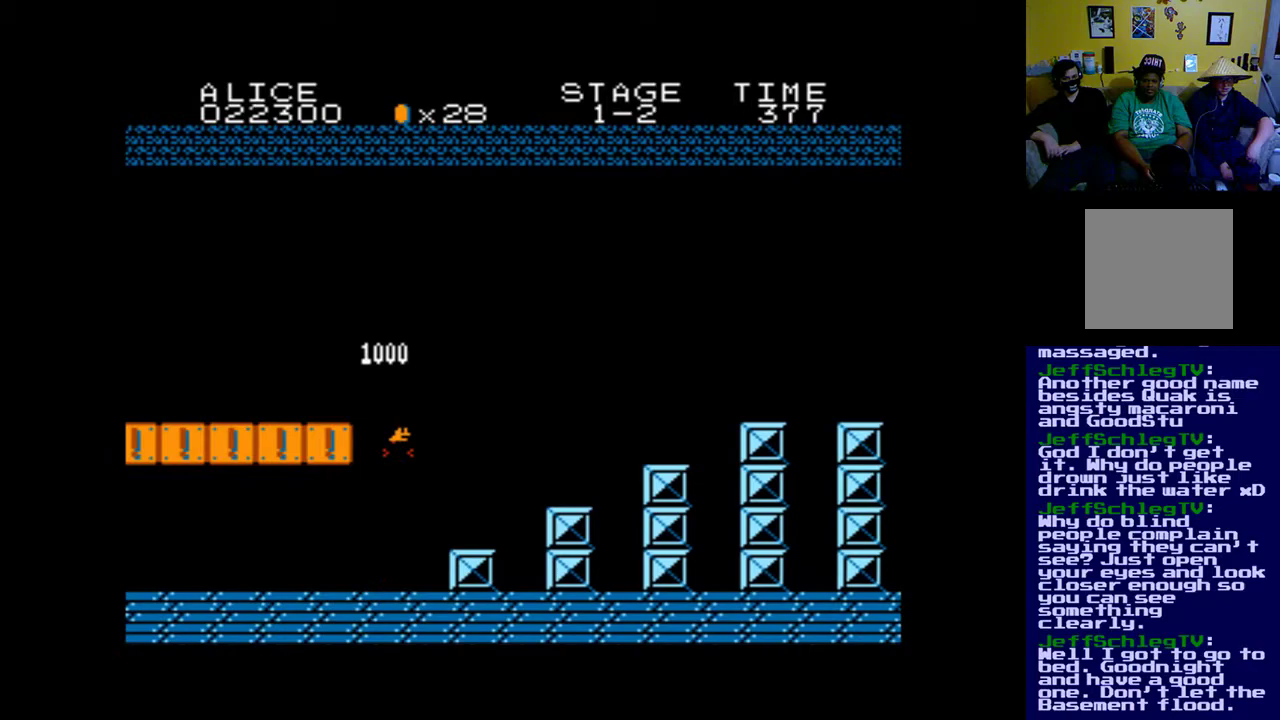
{"buttons": ["B", "DPAD_RIGHT"], "left_stick": "center", "right_stick": "center", "events": [[383, "DPAD_RIGHT", "down"]]}
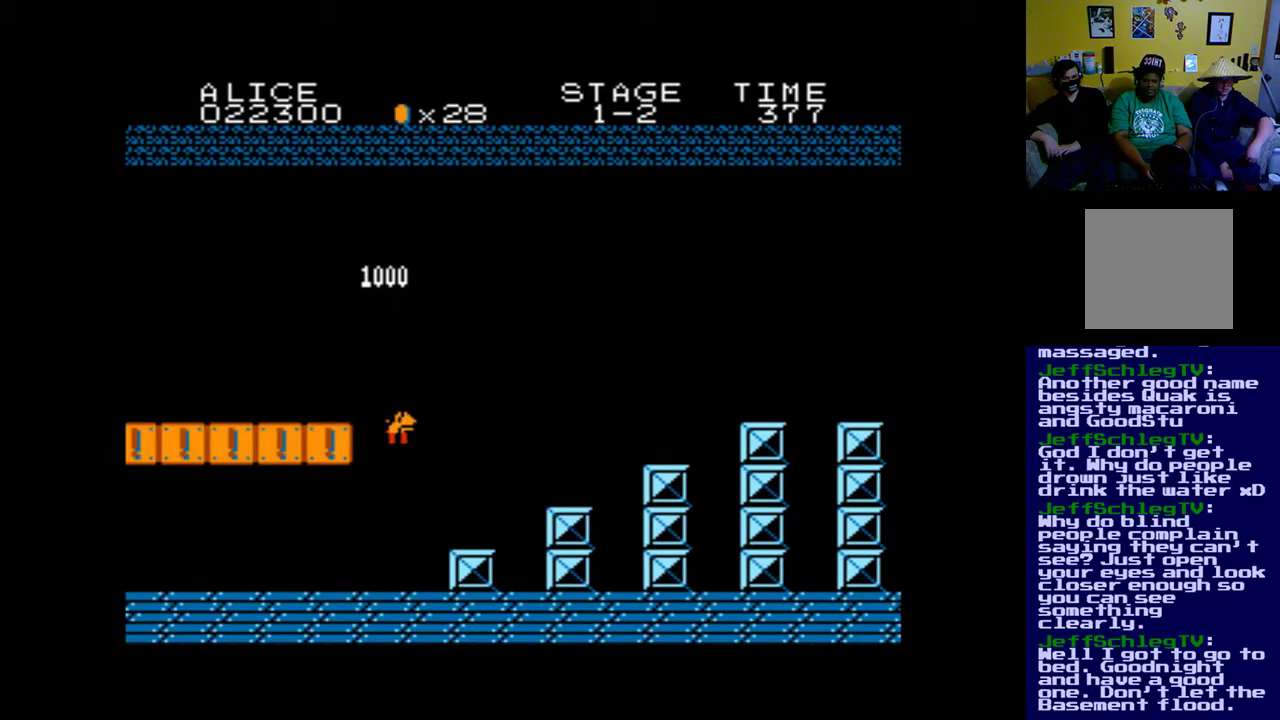
{"buttons": ["B", "DPAD_RIGHT"], "left_stick": "center", "right_stick": "center", "events": []}
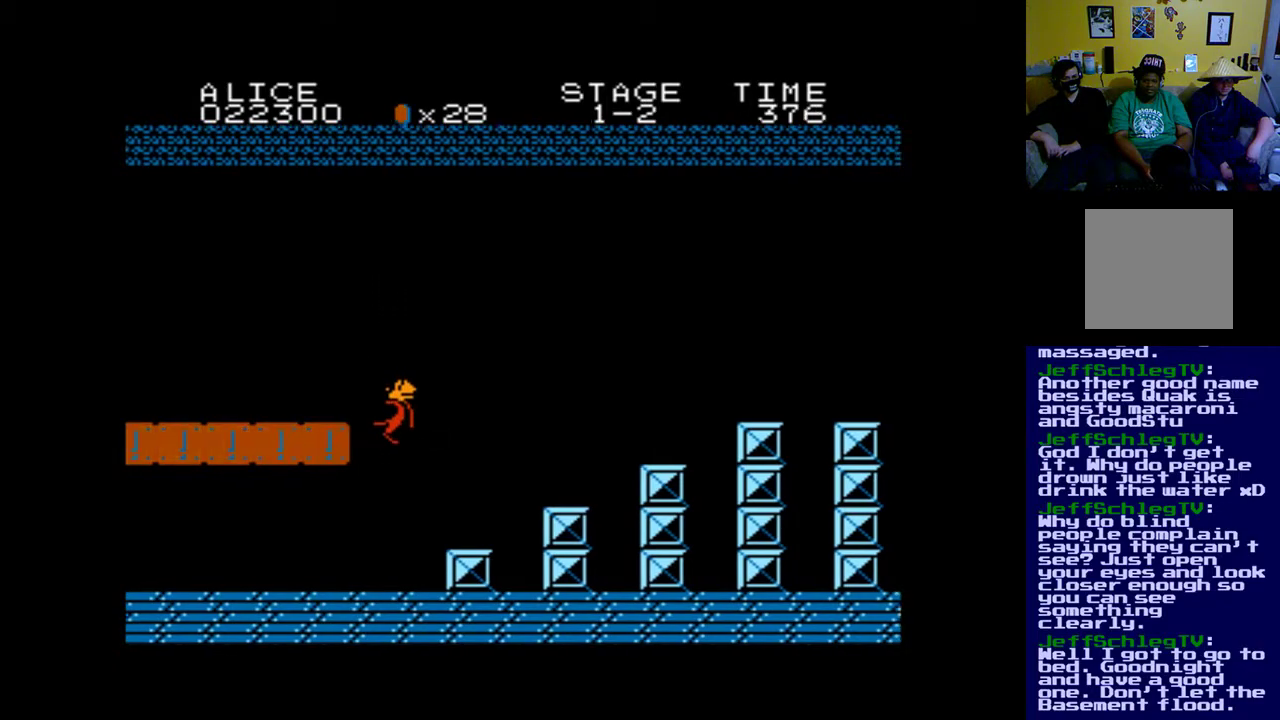
{"buttons": ["B", "DPAD_RIGHT"], "left_stick": "center", "right_stick": "center", "events": [[250, "B", "up"], [483, "B", "down"]]}
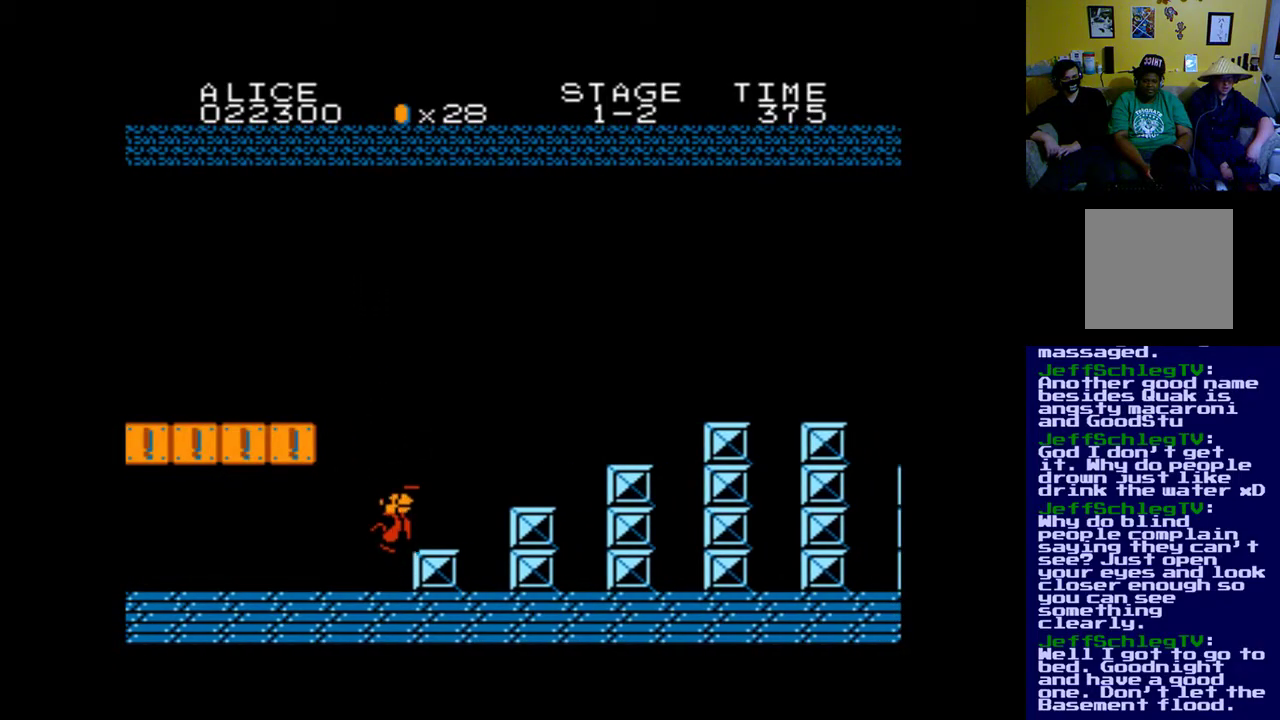
{"buttons": ["DPAD_RIGHT"], "left_stick": "center", "right_stick": "center", "events": [[350, "B", "up"]]}
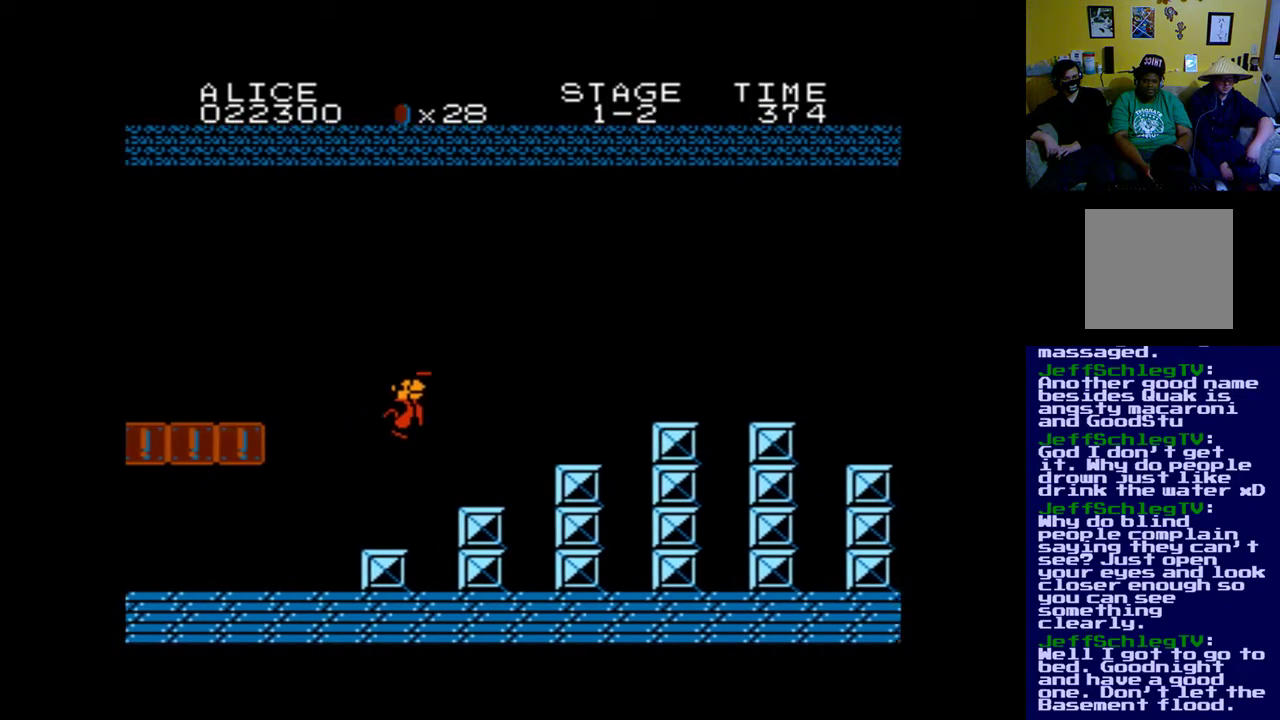
{"buttons": ["B", "DPAD_RIGHT"], "left_stick": "center", "right_stick": "center", "events": [[350, "B", "down"]]}
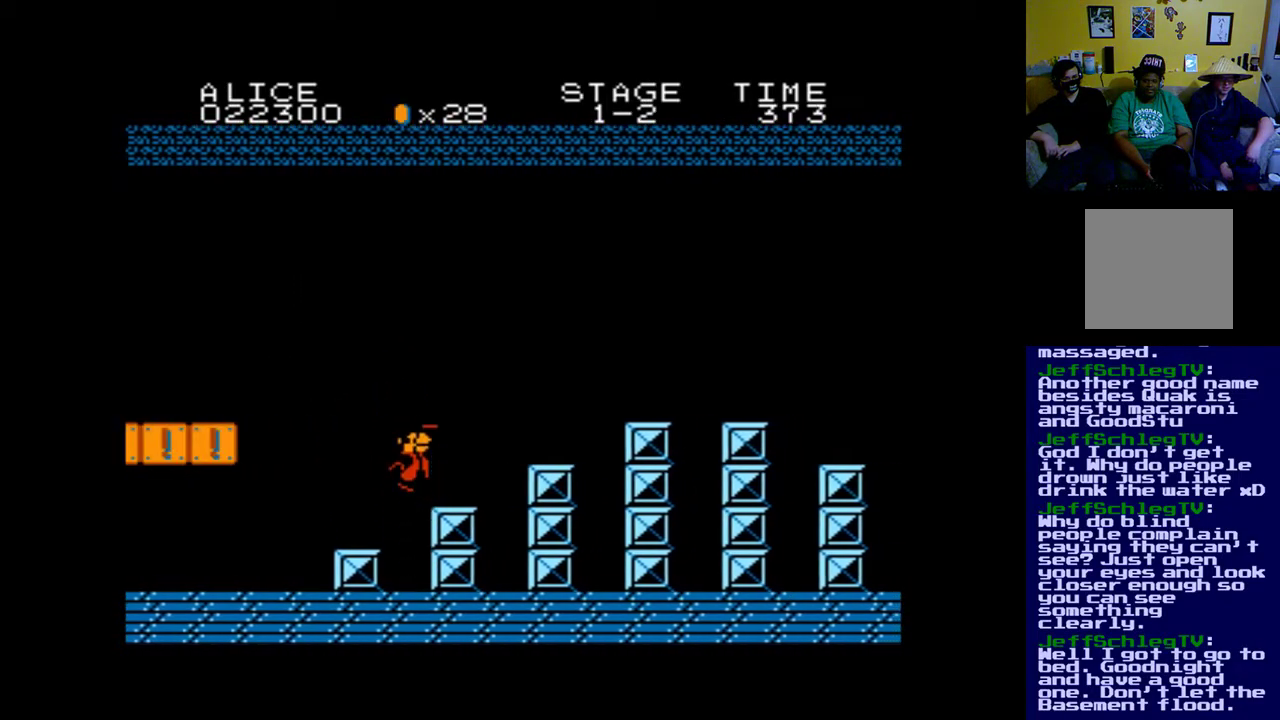
{"buttons": [], "left_stick": "center", "right_stick": "center", "events": [[83, "DPAD_RIGHT", "up"], [117, "B", "up"]]}
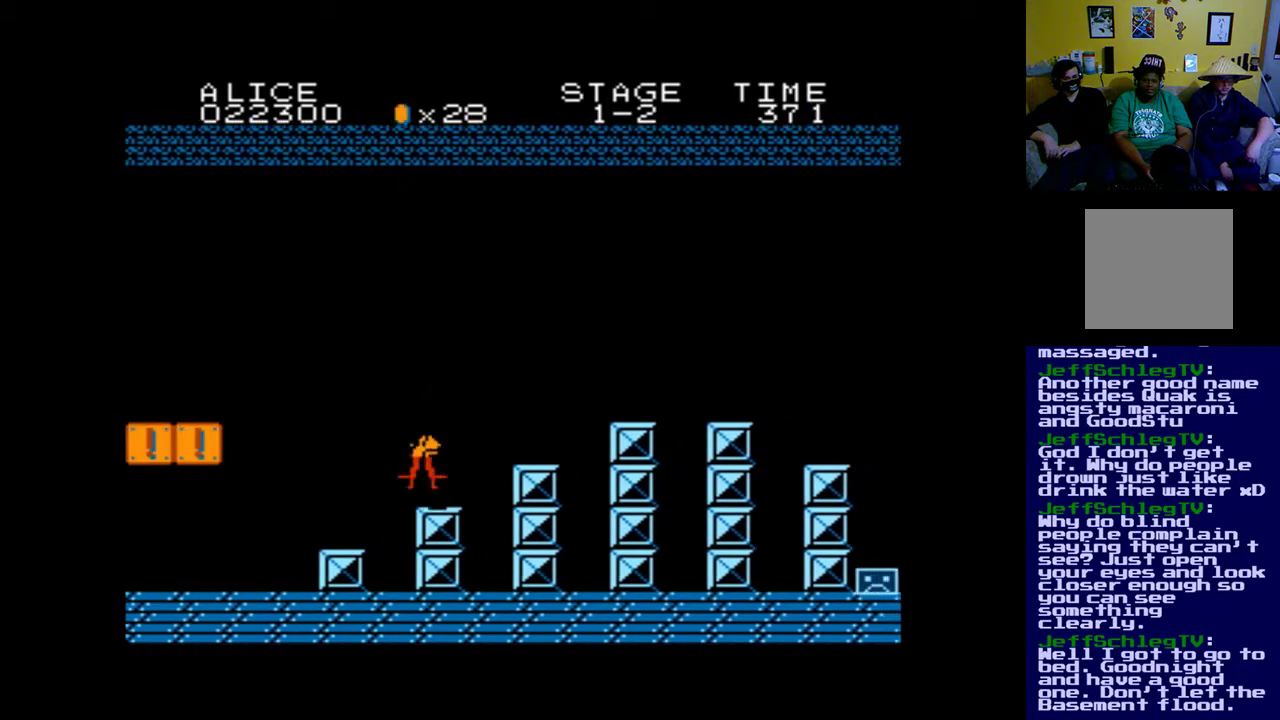
{"buttons": ["DPAD_RIGHT"], "left_stick": "center", "right_stick": "center", "events": [[17, "DPAD_RIGHT", "down"], [50, "B", "down"], [250, "B", "up"]]}
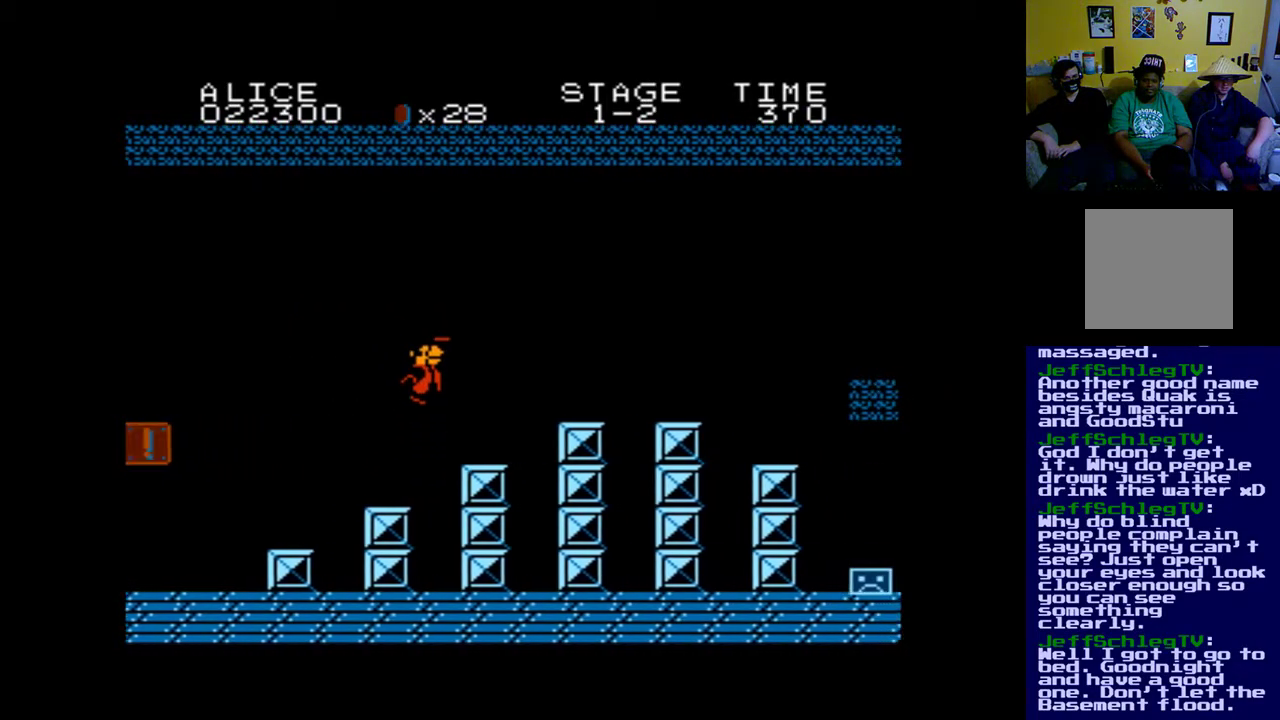
{"buttons": ["A"], "left_stick": "center", "right_stick": "center", "events": [[317, "DPAD_RIGHT", "up"], [450, "A", "down"]]}
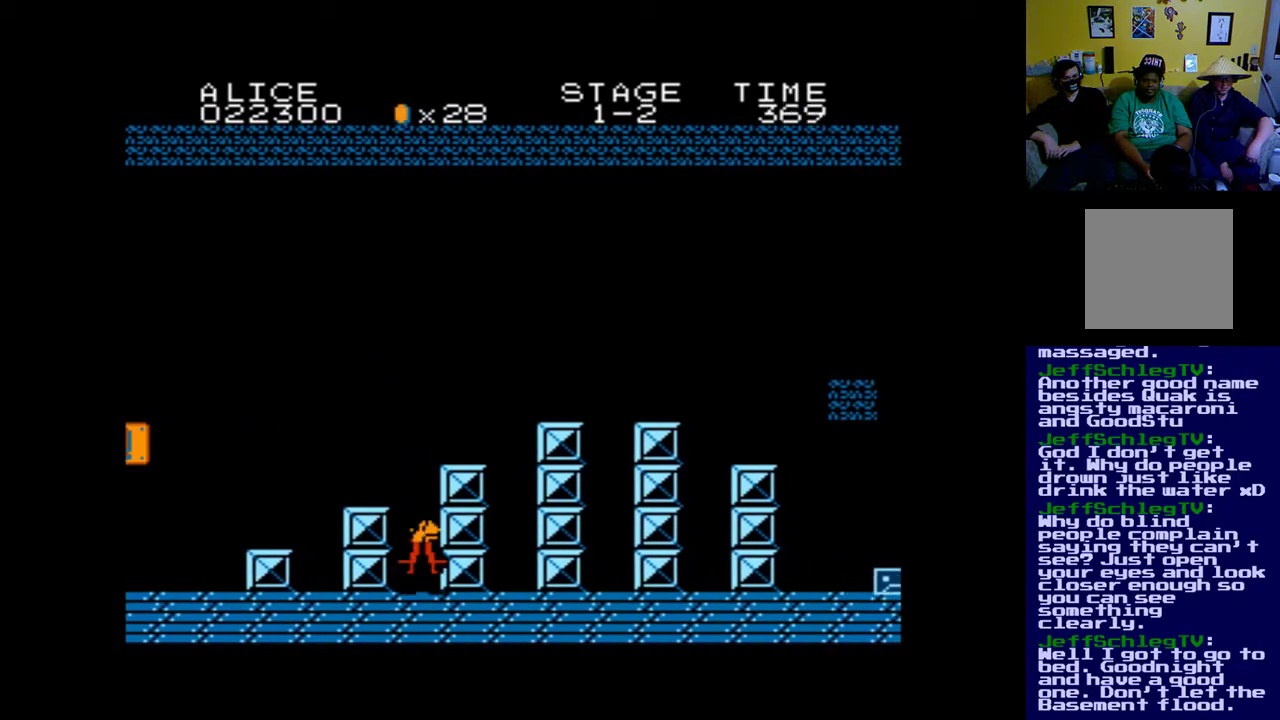
{"buttons": ["A", "B"], "left_stick": "center", "right_stick": "center", "events": [[17, "B", "down"], [150, "DPAD_RIGHT", "down"], [183, "A", "up"], [283, "A", "down"], [450, "DPAD_RIGHT", "up"]]}
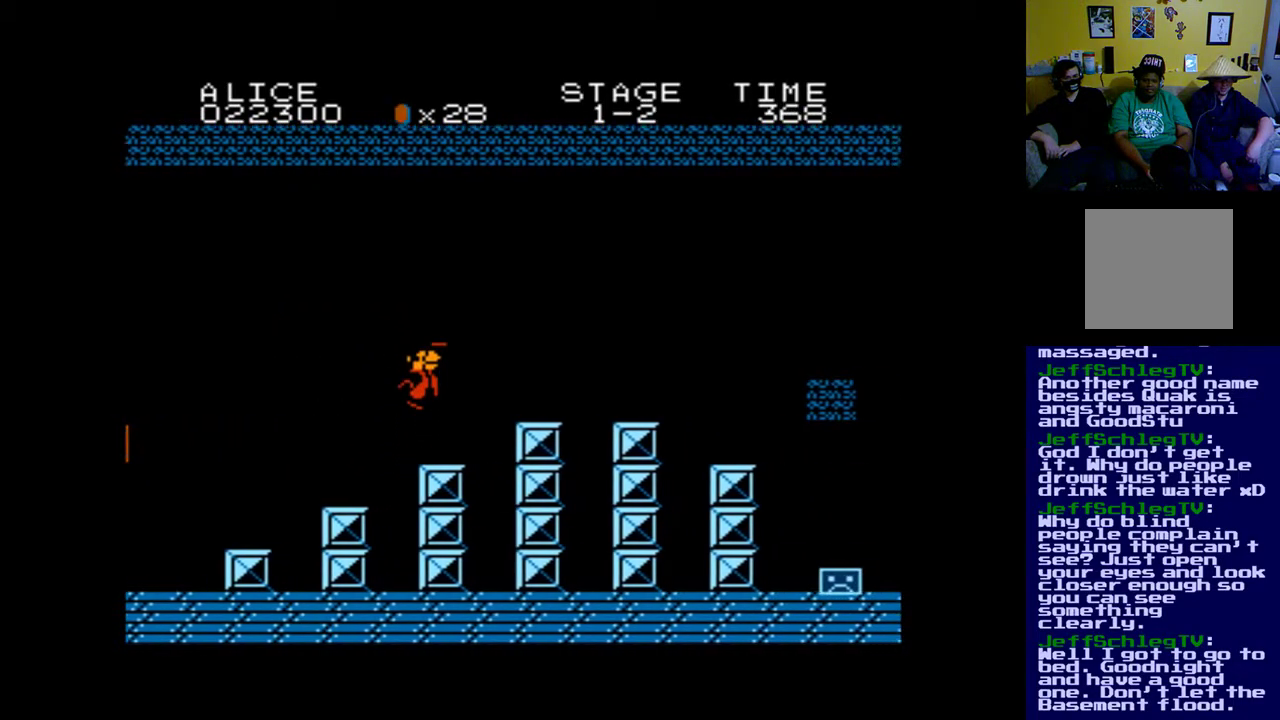
{"buttons": ["A", "B", "DPAD_RIGHT"], "left_stick": "center", "right_stick": "center", "events": [[83, "A", "up"], [83, "B", "up"], [350, "A", "down"], [350, "B", "down"], [383, "DPAD_RIGHT", "down"]]}
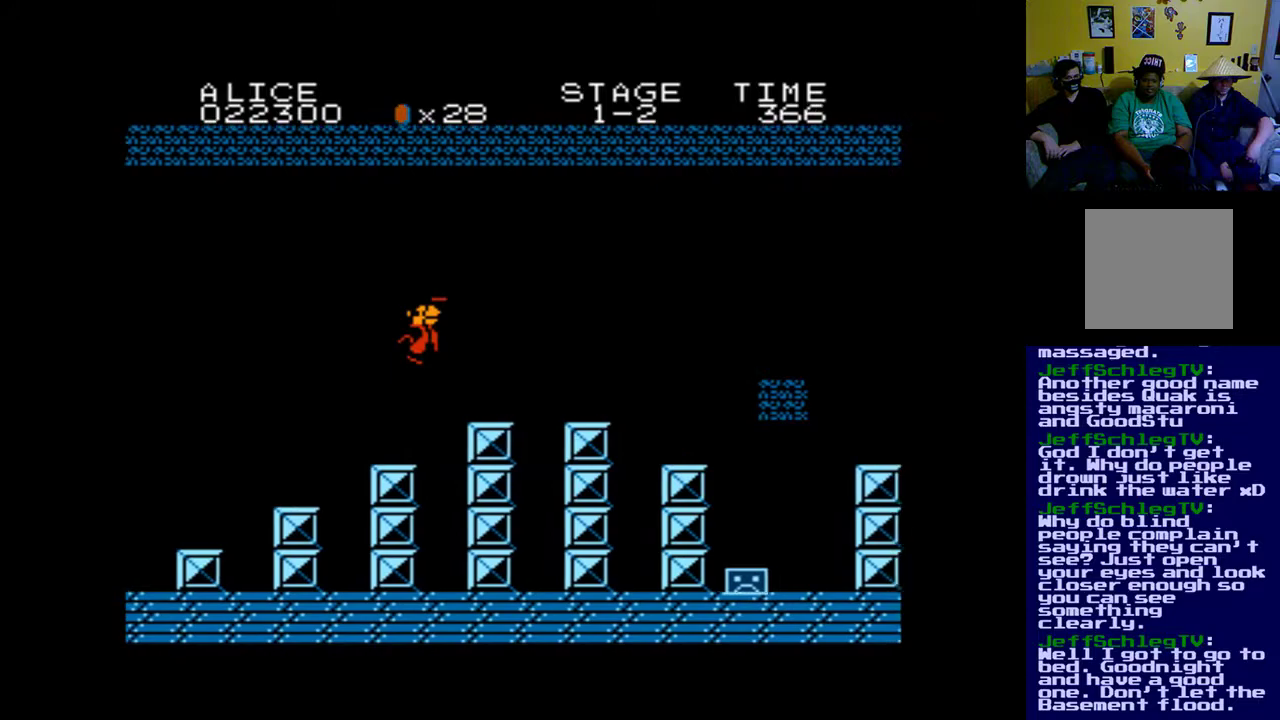
{"buttons": ["A", "B", "DPAD_RIGHT"], "left_stick": "center", "right_stick": "center", "events": []}
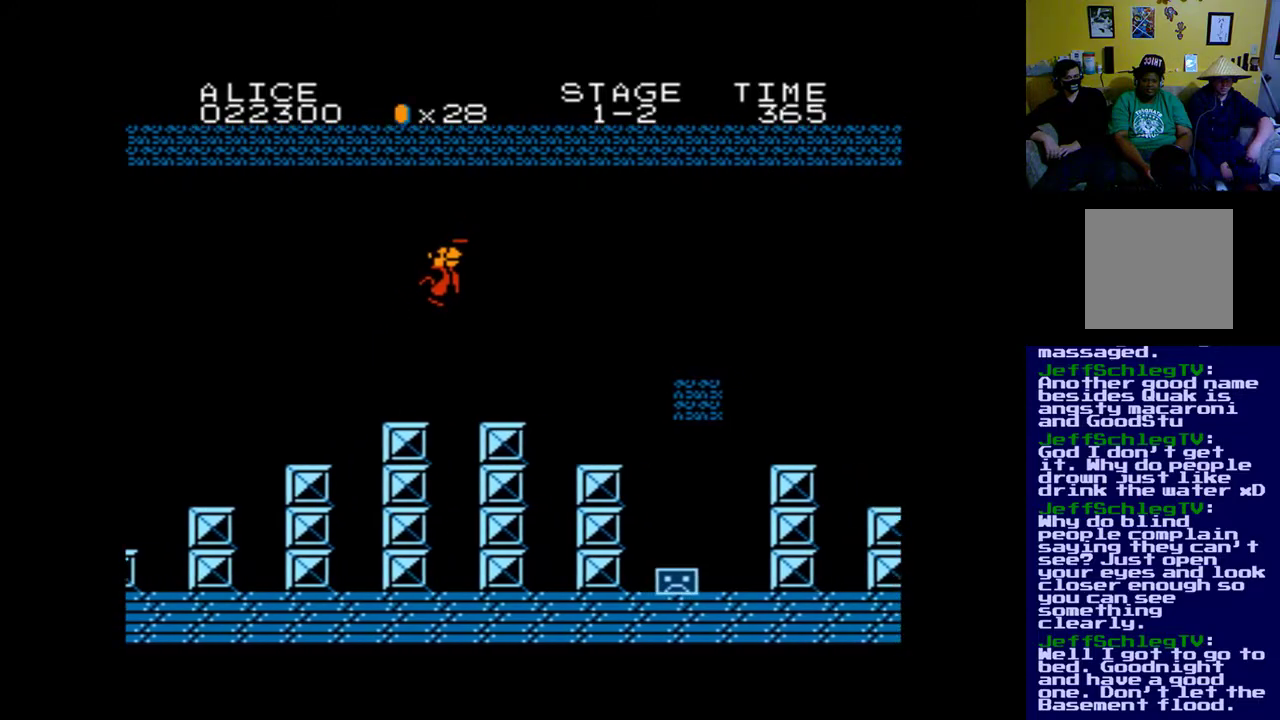
{"buttons": ["A", "B", "DPAD_RIGHT"], "left_stick": "center", "right_stick": "center", "events": [[83, "B", "up"], [117, "A", "up"], [283, "B", "down"], [317, "A", "down"]]}
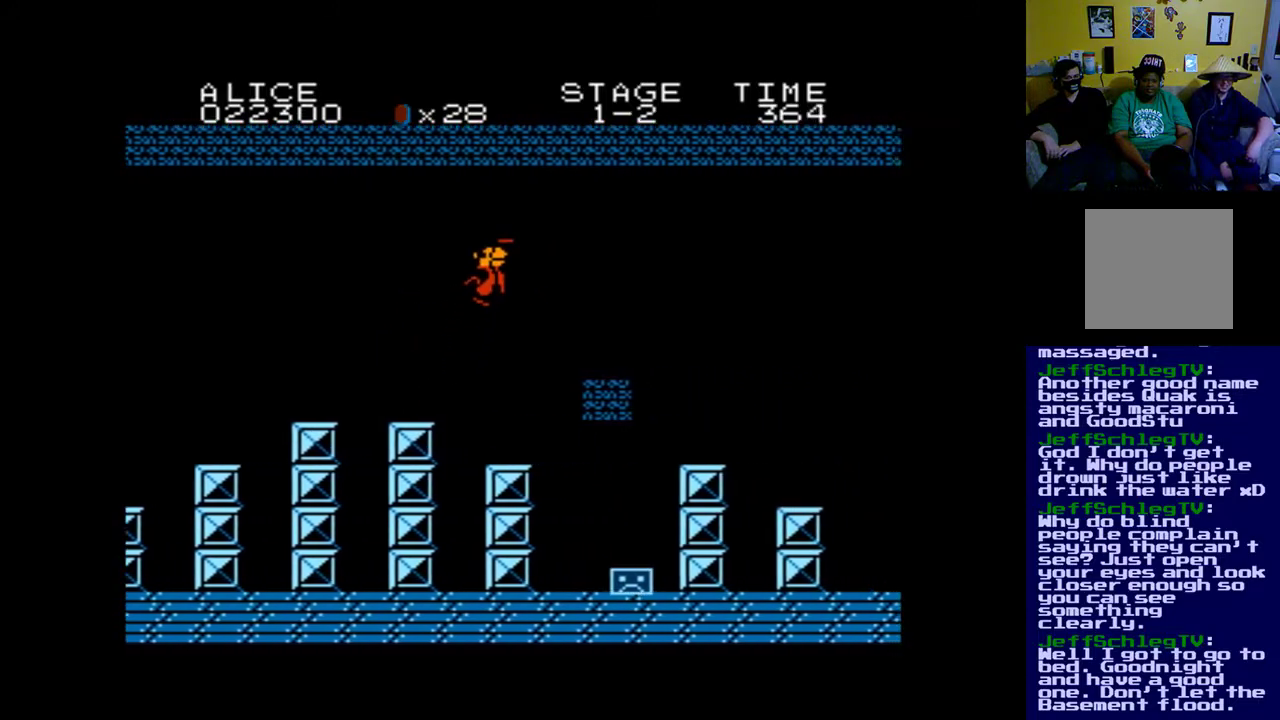
{"buttons": ["DPAD_RIGHT"], "left_stick": "center", "right_stick": "center", "events": [[150, "A", "up"], [183, "B", "up"]]}
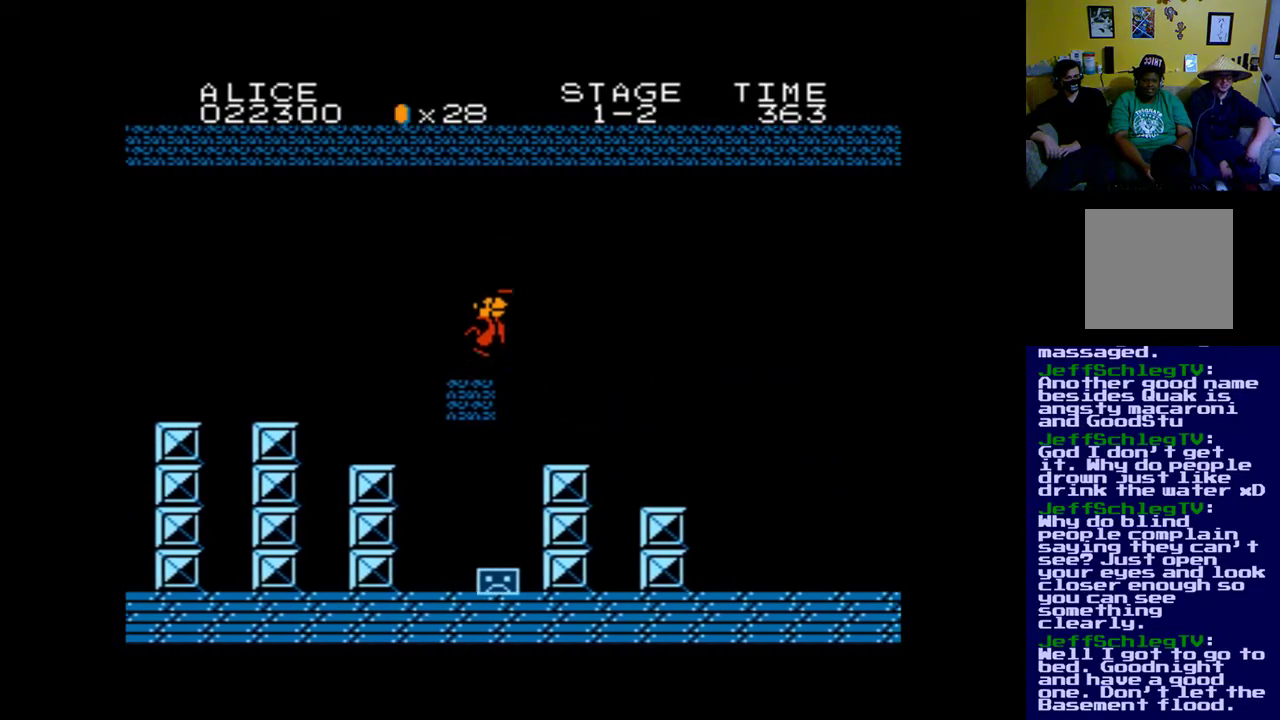
{"buttons": ["A", "DPAD_RIGHT"], "left_stick": "center", "right_stick": "center", "events": [[483, "A", "down"]]}
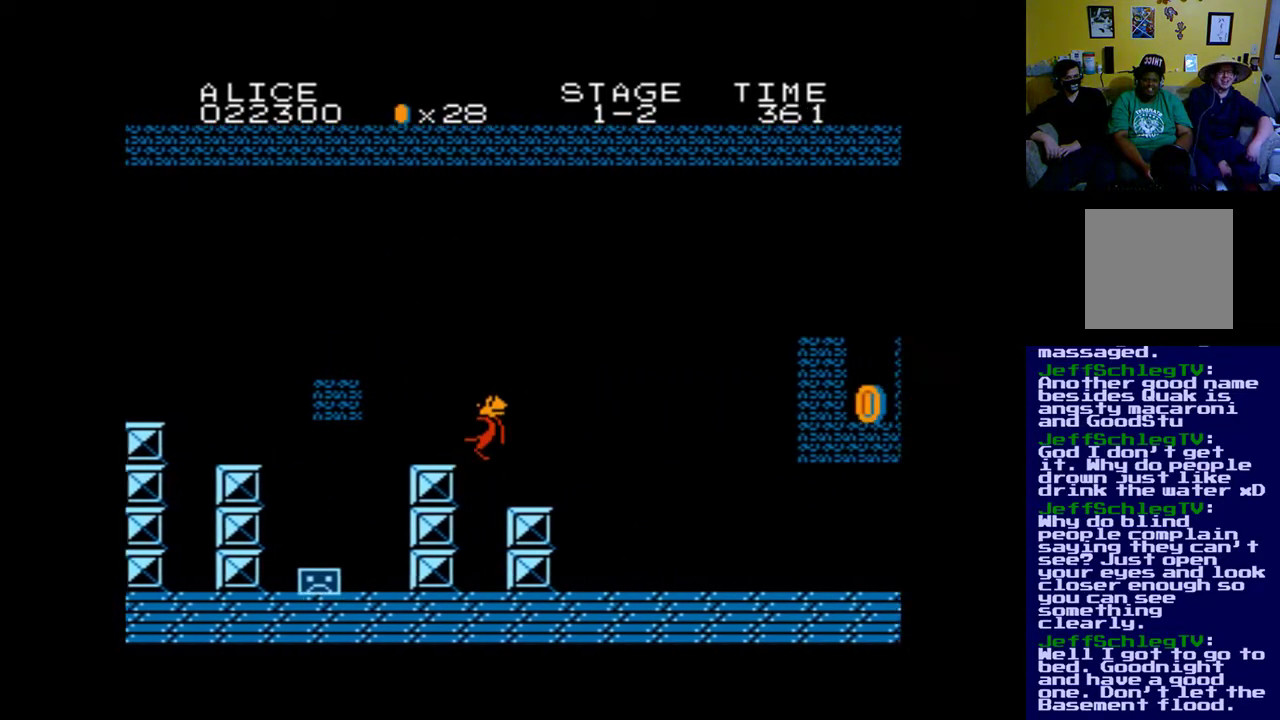
{"buttons": ["A", "DPAD_RIGHT"], "left_stick": "center", "right_stick": "center", "events": []}